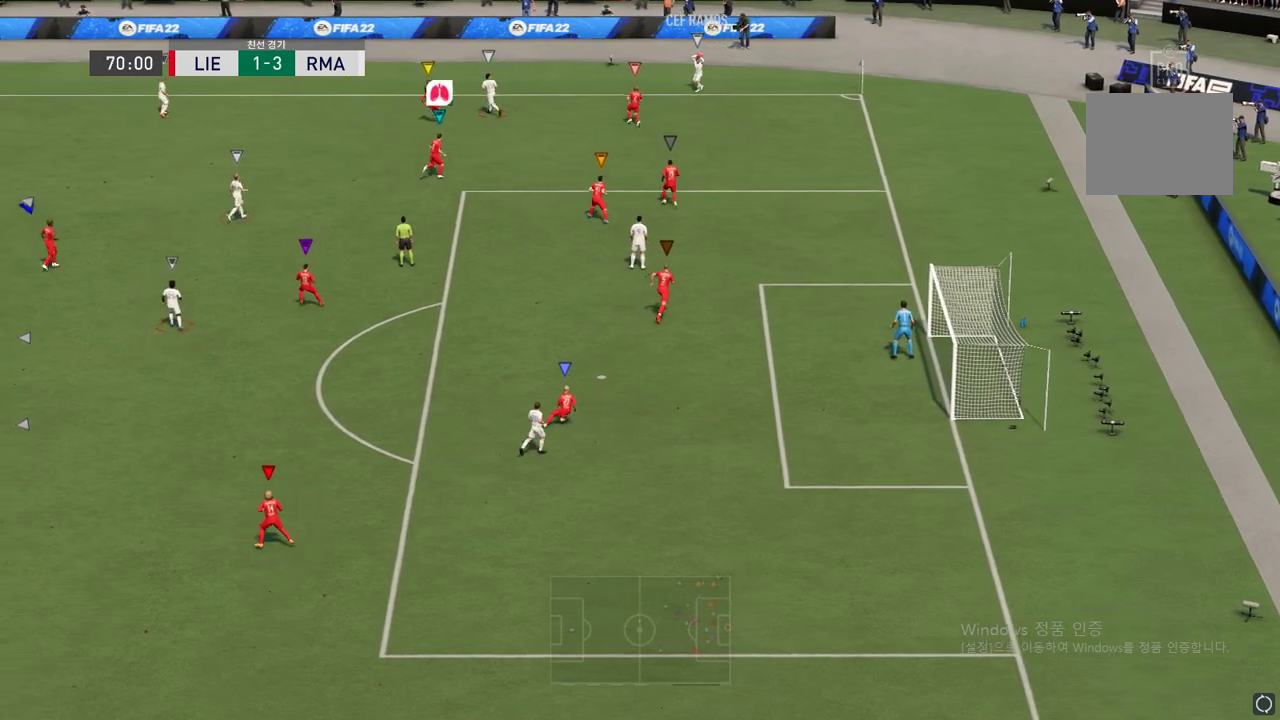
Gameplay with a controller (Xbox layout); each line is a JSON object with the inputs held at the frame after it (dt_ms = milliseconds from this image to that frame). "events" lists button and stick changes between this image and that frame as [ms after this image, input, new state], when the widget could be followed in between. Not read: L3 R3.
{"dt_ms": 488, "buttons": [], "left_stick": "down-left", "right_stick": "center", "events": [[34, "left_stick", "center"], [168, "left_stick", "down-left"], [219, "L2", "down"], [404, "L2", "up"]]}
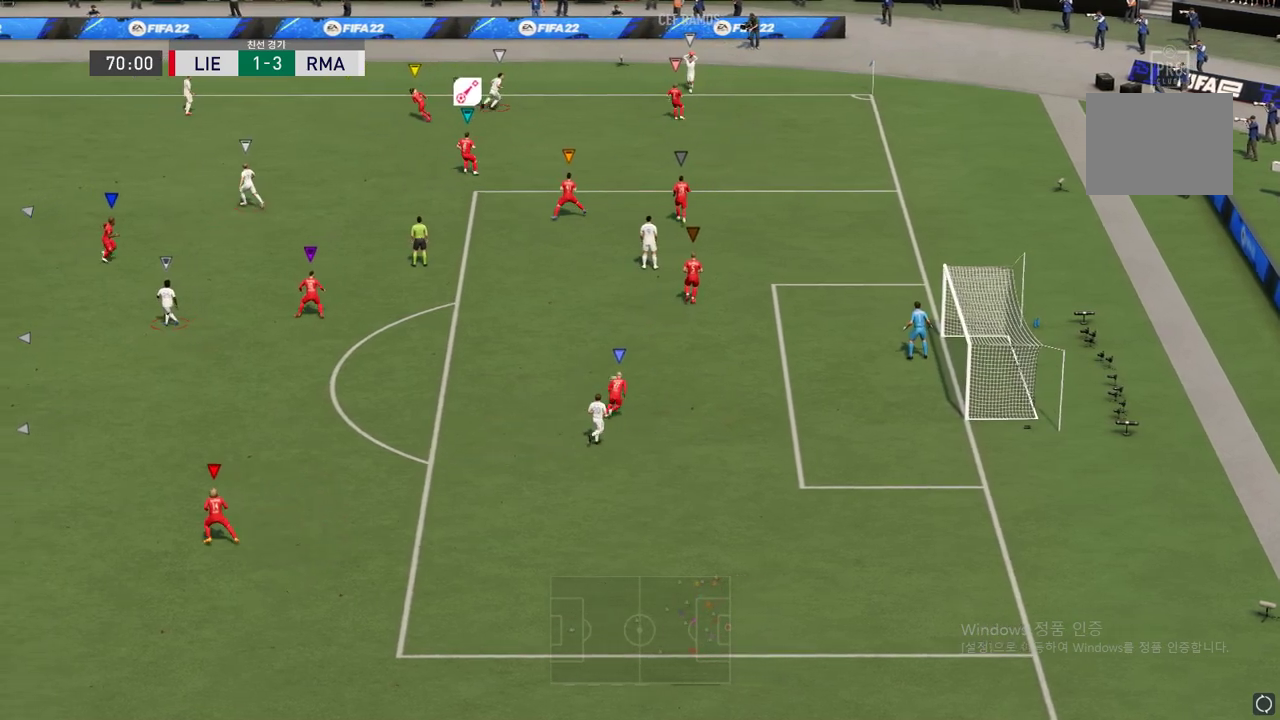
{"dt_ms": 504, "buttons": [], "left_stick": "down-left", "right_stick": "center", "events": []}
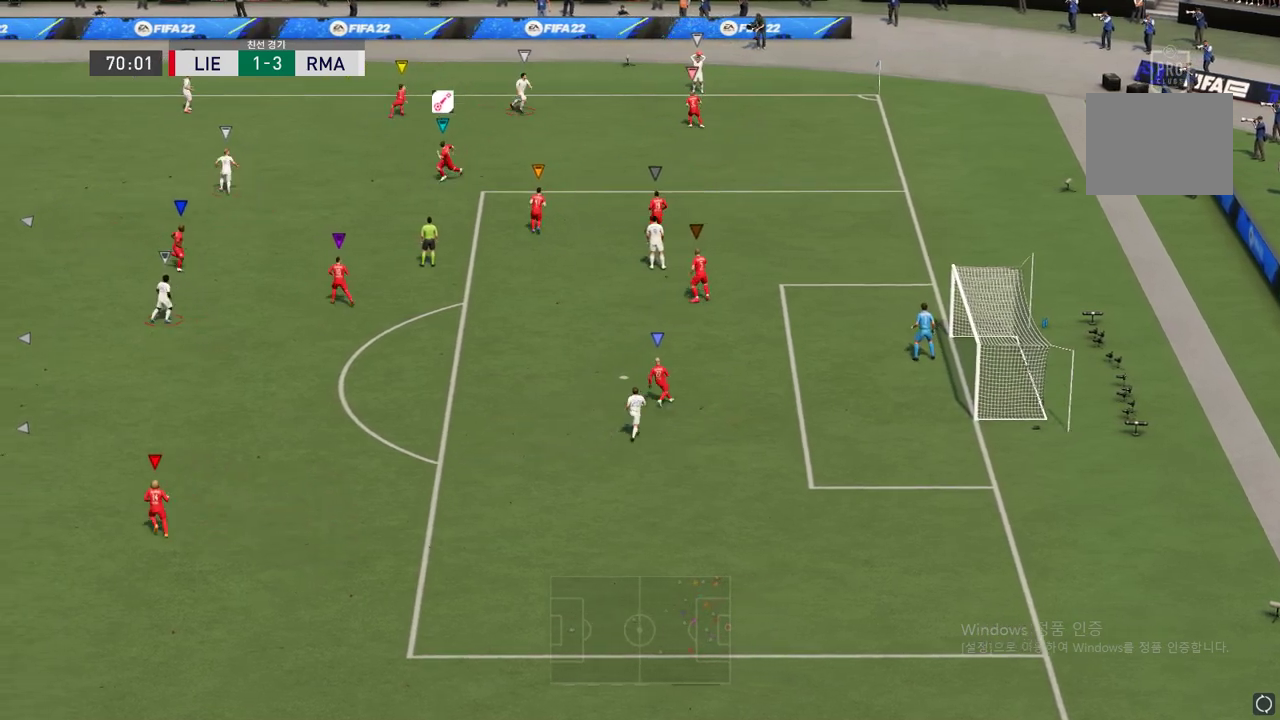
{"dt_ms": 505, "buttons": [], "left_stick": "center", "right_stick": "center", "events": [[269, "left_stick", "center"]]}
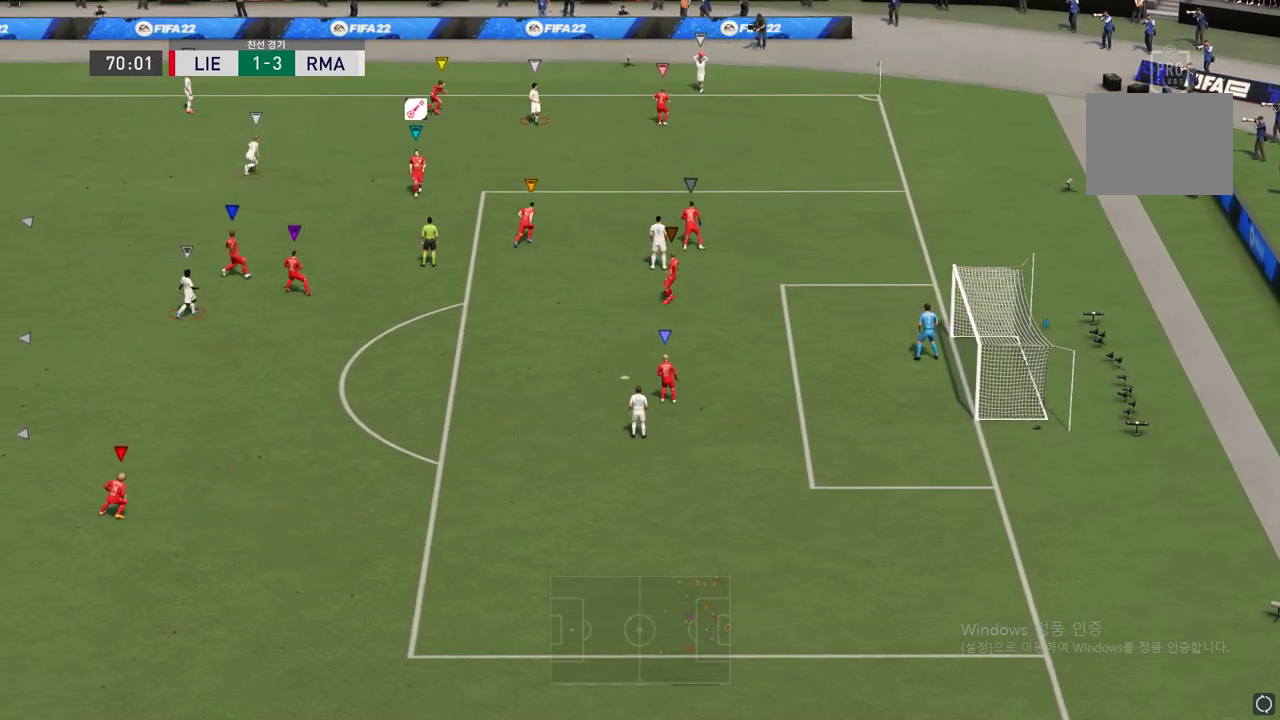
{"dt_ms": 488, "buttons": ["L2"], "left_stick": "up-left", "right_stick": "center", "events": [[202, "left_stick", "left"], [353, "left_stick", "up-left"], [387, "L2", "down"]]}
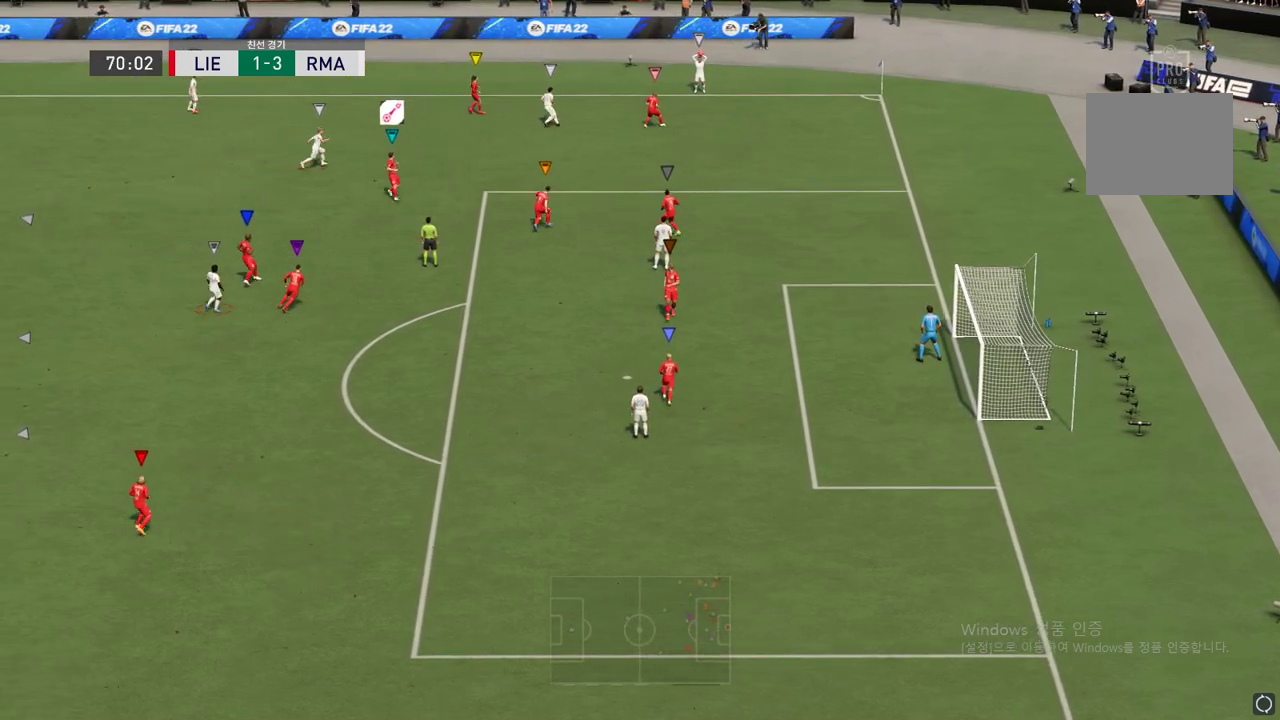
{"dt_ms": 504, "buttons": [], "left_stick": "right", "right_stick": "center", "events": [[185, "L2", "up"], [302, "left_stick", "center"], [437, "left_stick", "right"]]}
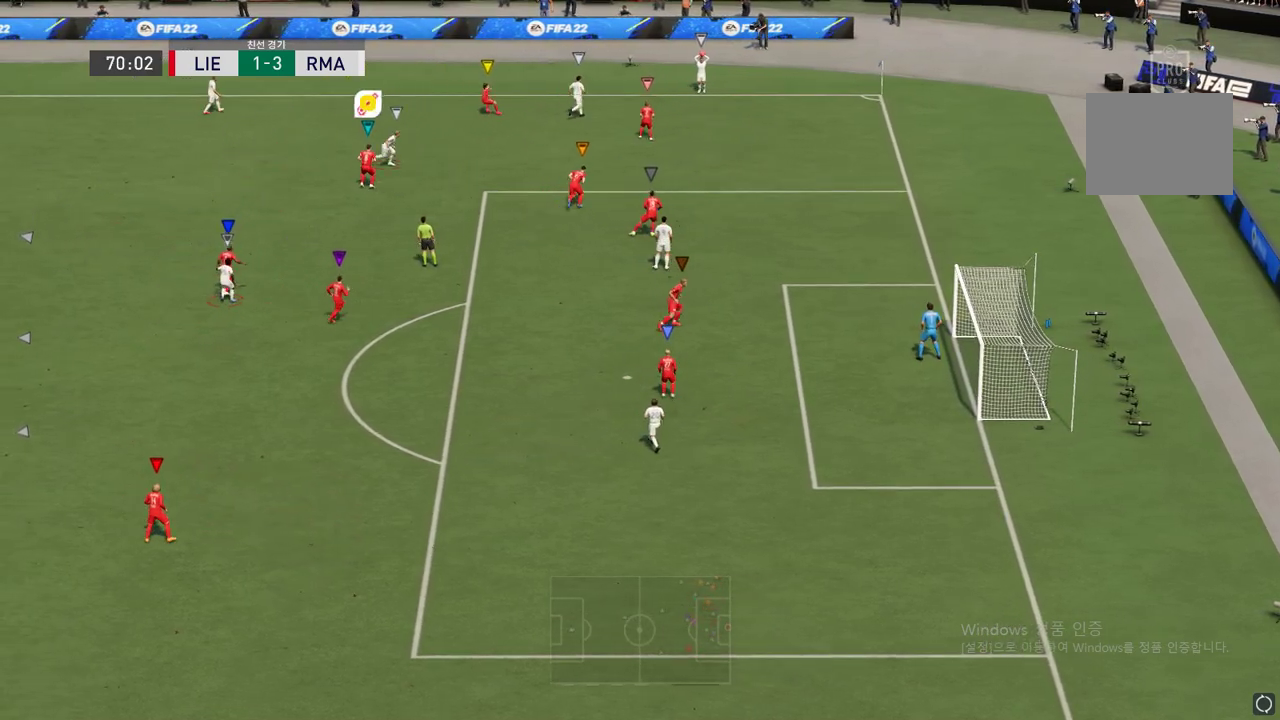
{"dt_ms": 505, "buttons": [], "left_stick": "right", "right_stick": "center", "events": [[17, "left_stick", "up-right"], [336, "left_stick", "right"]]}
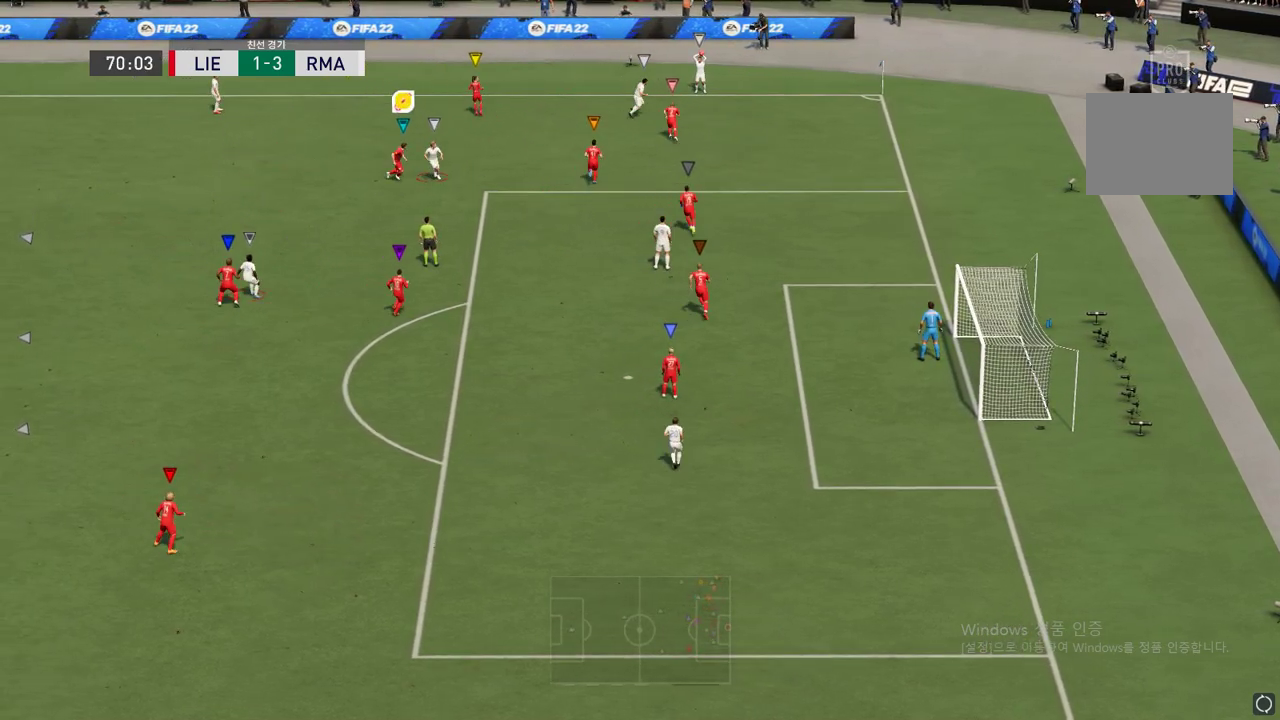
{"dt_ms": 504, "buttons": [], "left_stick": "left", "right_stick": "center", "events": [[33, "left_stick", "down-right"], [403, "left_stick", "center"], [504, "left_stick", "left"]]}
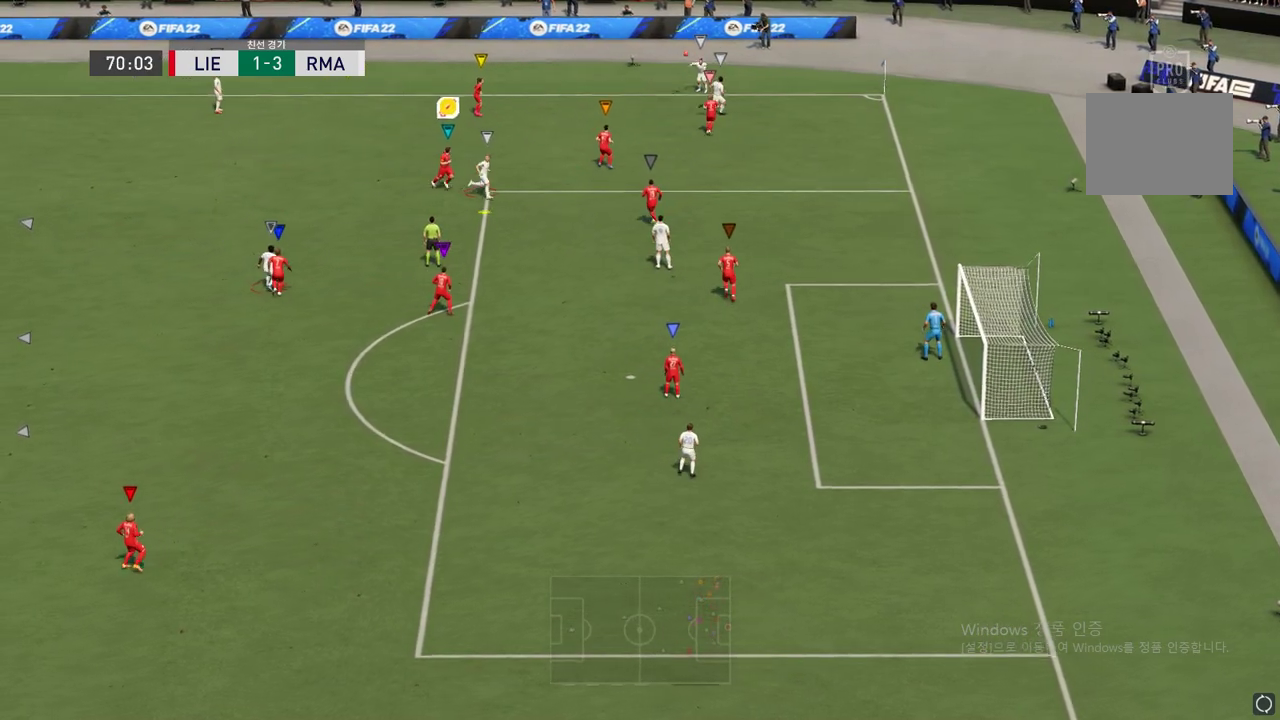
{"dt_ms": 488, "buttons": [], "left_stick": "left", "right_stick": "center", "events": []}
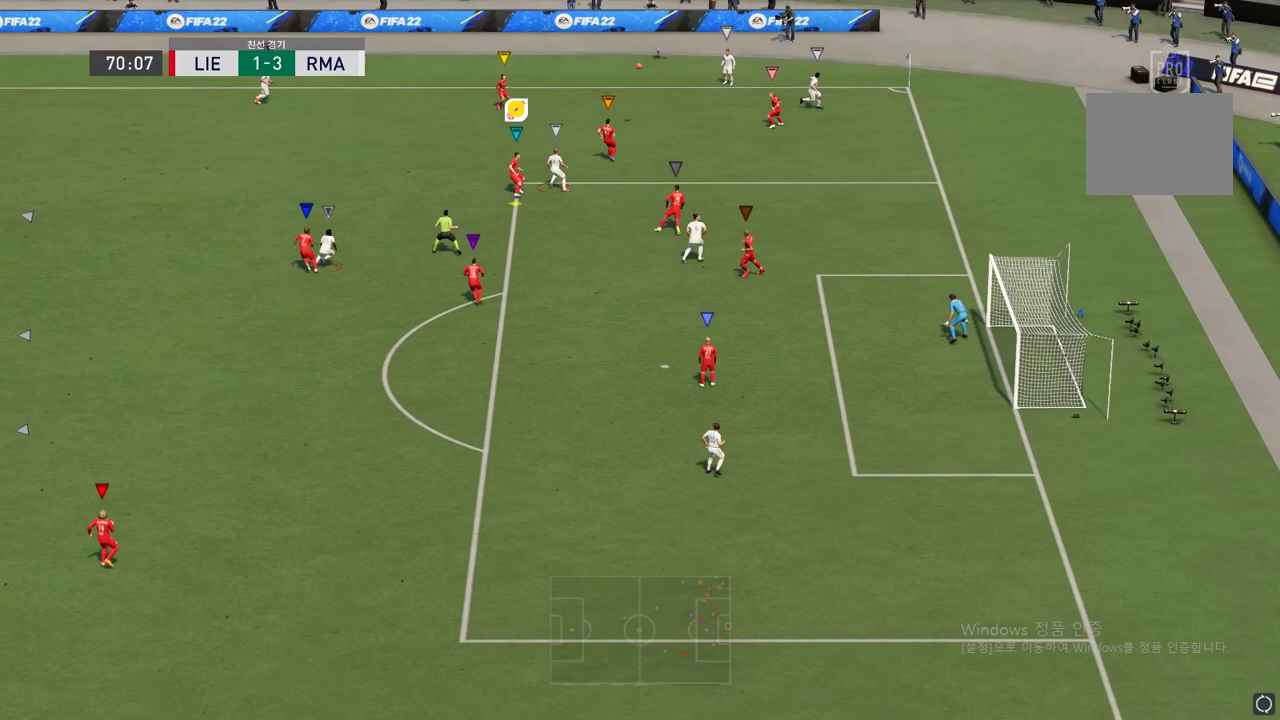
{"dt_ms": 504, "buttons": ["L2", "R2"], "left_stick": "up", "right_stick": "center", "events": [[67, "left_stick", "center"], [117, "left_stick", "right"], [370, "L2", "down"], [420, "left_stick", "up"], [487, "R2", "down"]]}
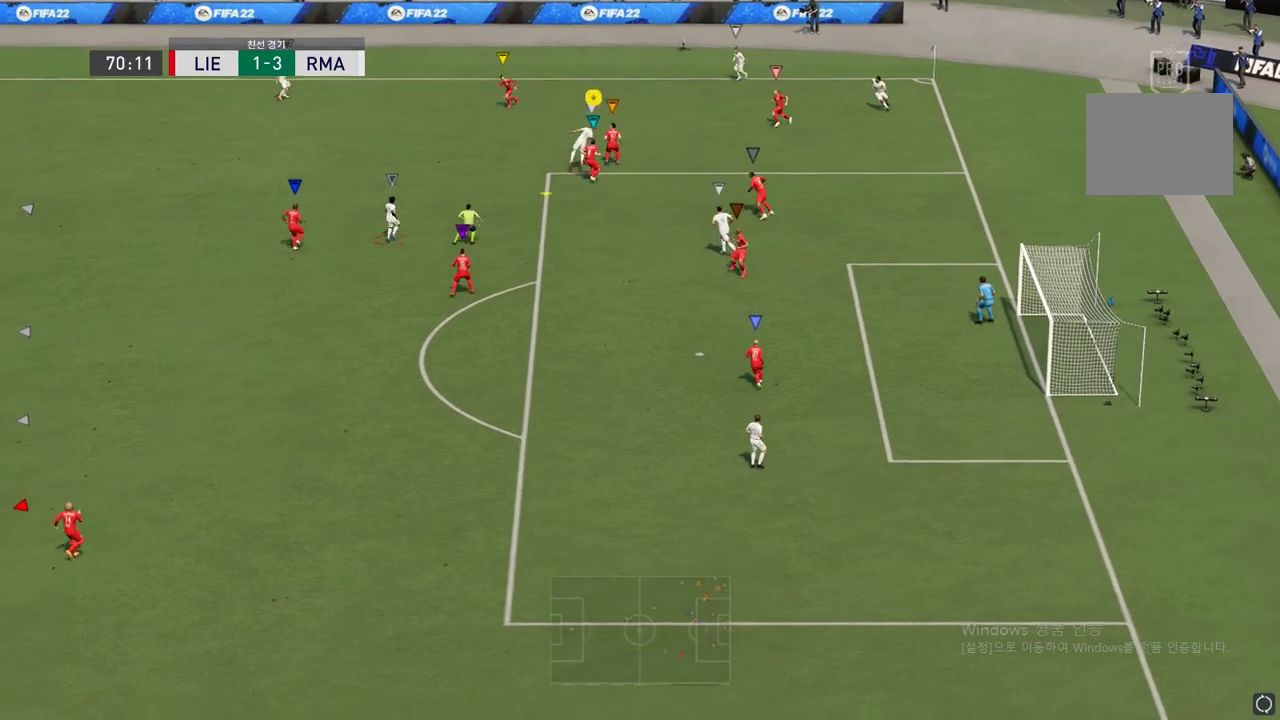
{"dt_ms": 505, "buttons": ["L2", "R2"], "left_stick": "up-left", "right_stick": "center", "events": [[252, "left_stick", "up-left"]]}
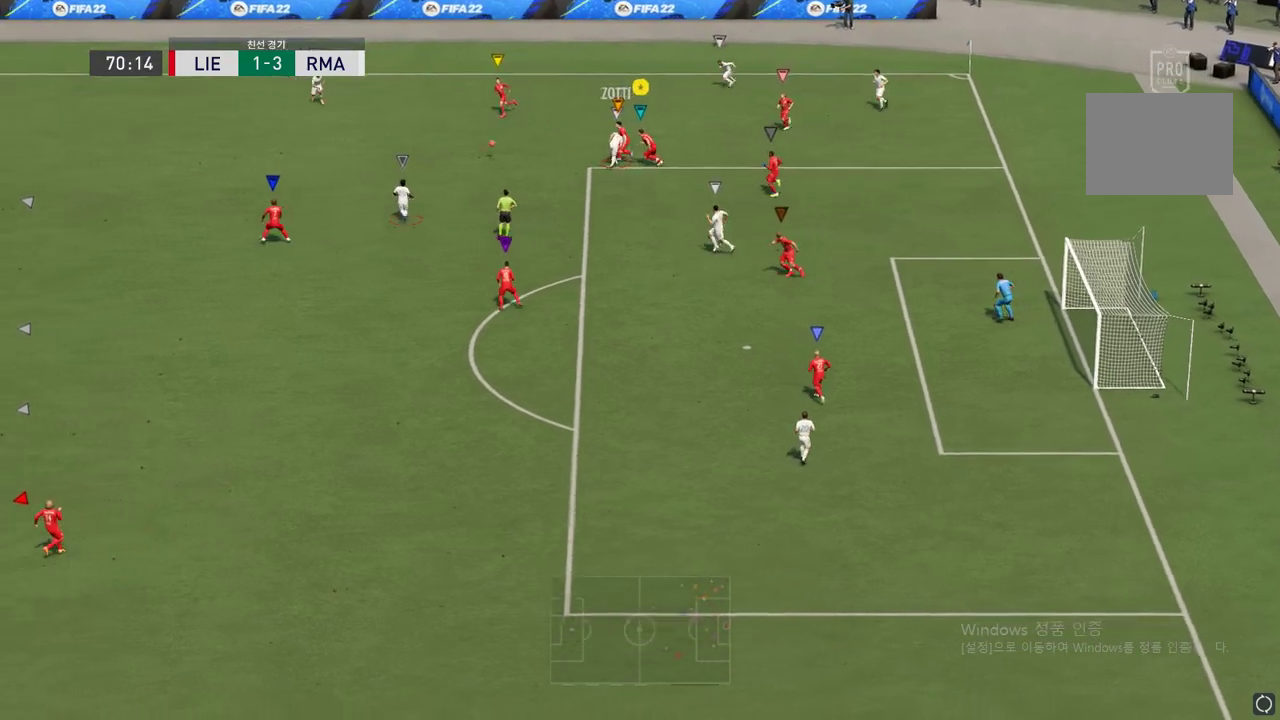
{"dt_ms": 504, "buttons": ["R2"], "left_stick": "down-left", "right_stick": "center", "events": [[117, "L2", "up"], [117, "left_stick", "down-left"]]}
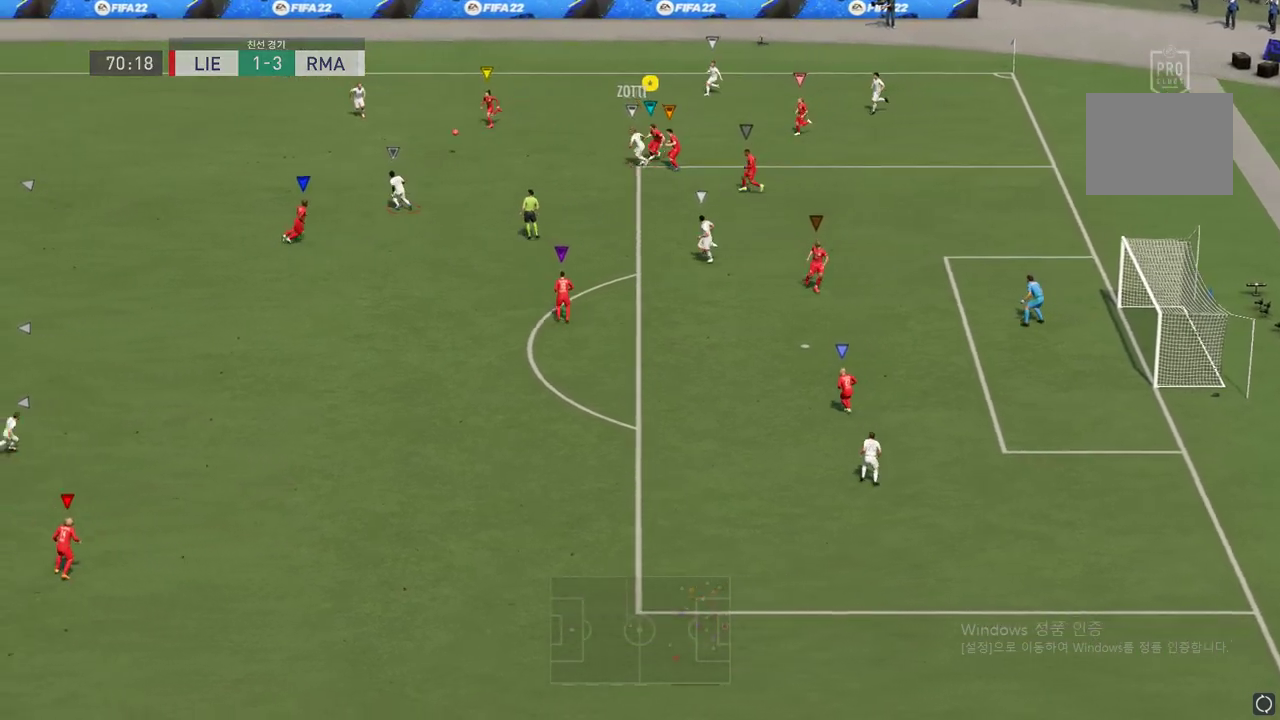
{"dt_ms": 488, "buttons": ["R2"], "left_stick": "down-left", "right_stick": "center", "events": []}
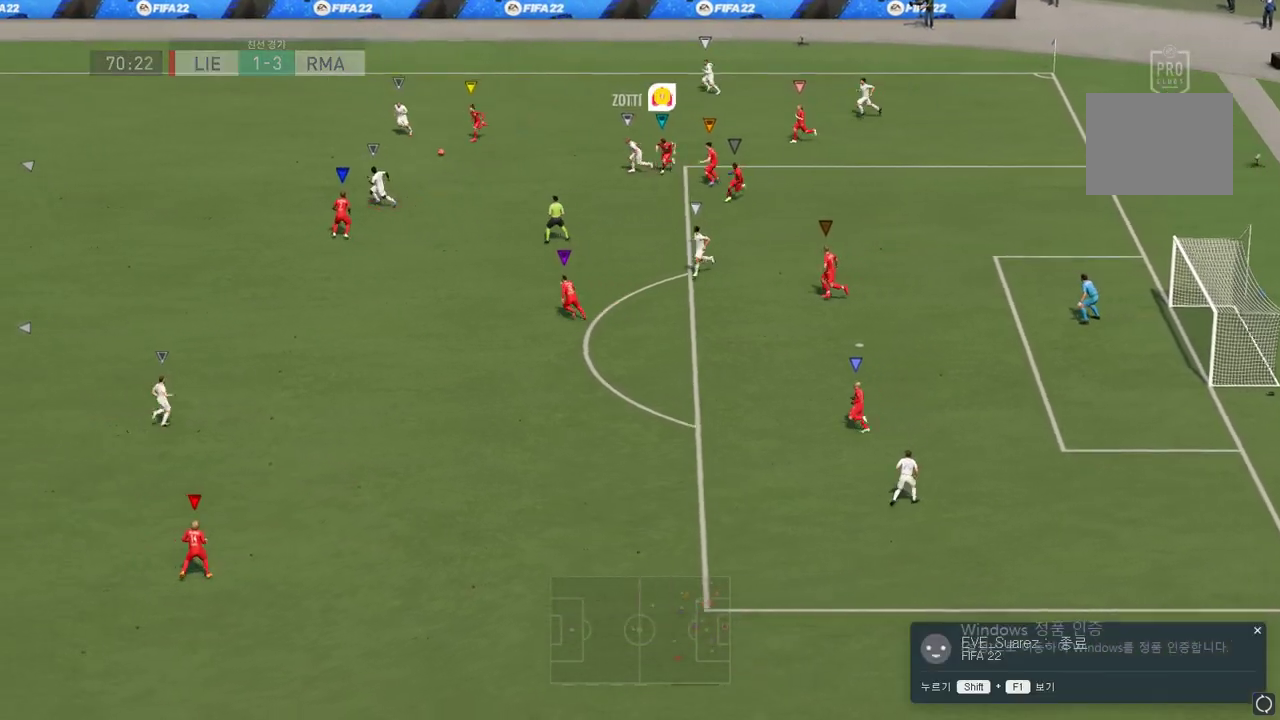
{"dt_ms": 504, "buttons": ["R2"], "left_stick": "down-left", "right_stick": "center", "events": []}
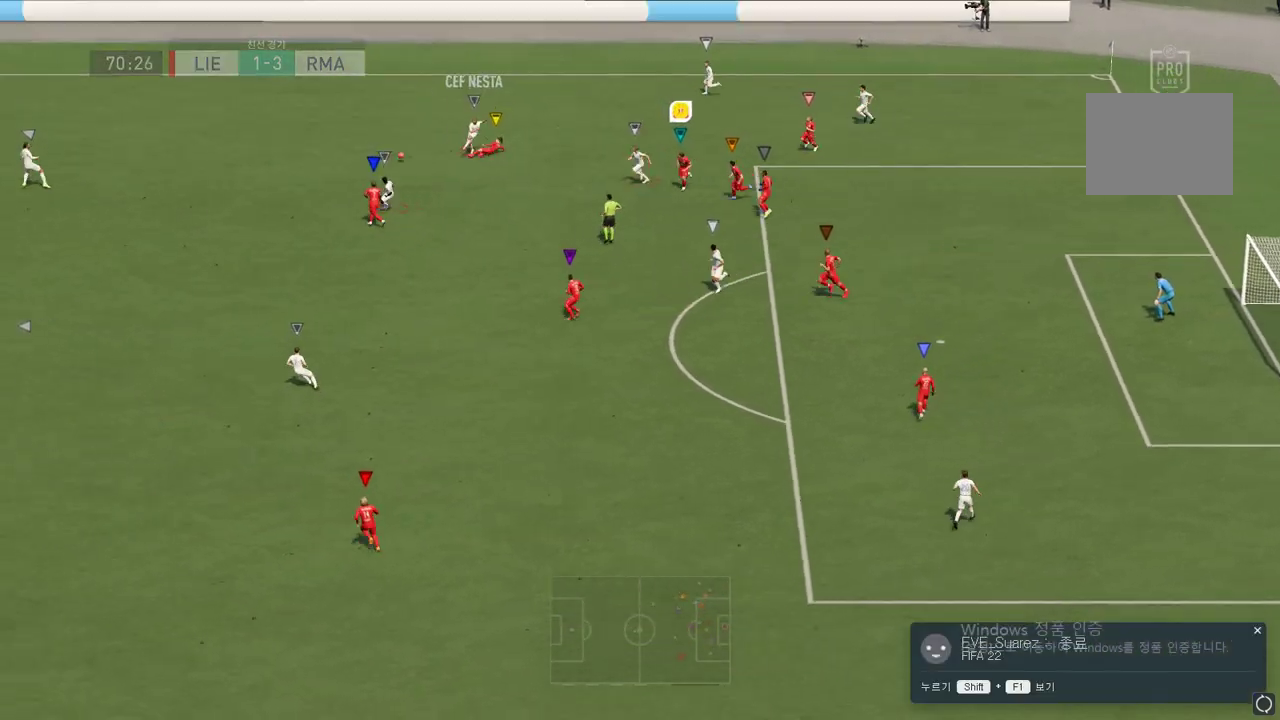
{"dt_ms": 505, "buttons": ["R2"], "left_stick": "down-left", "right_stick": "center", "events": []}
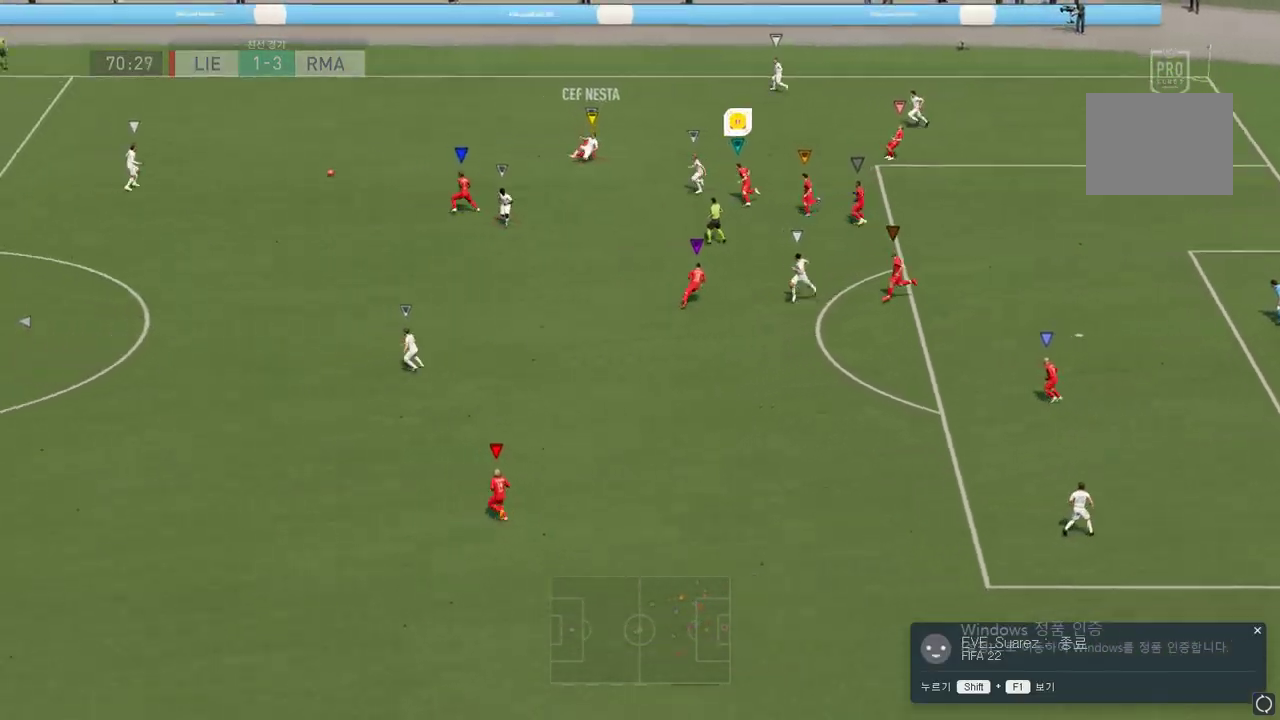
{"dt_ms": 504, "buttons": ["R2"], "left_stick": "left", "right_stick": "center", "events": [[50, "left_stick", "left"]]}
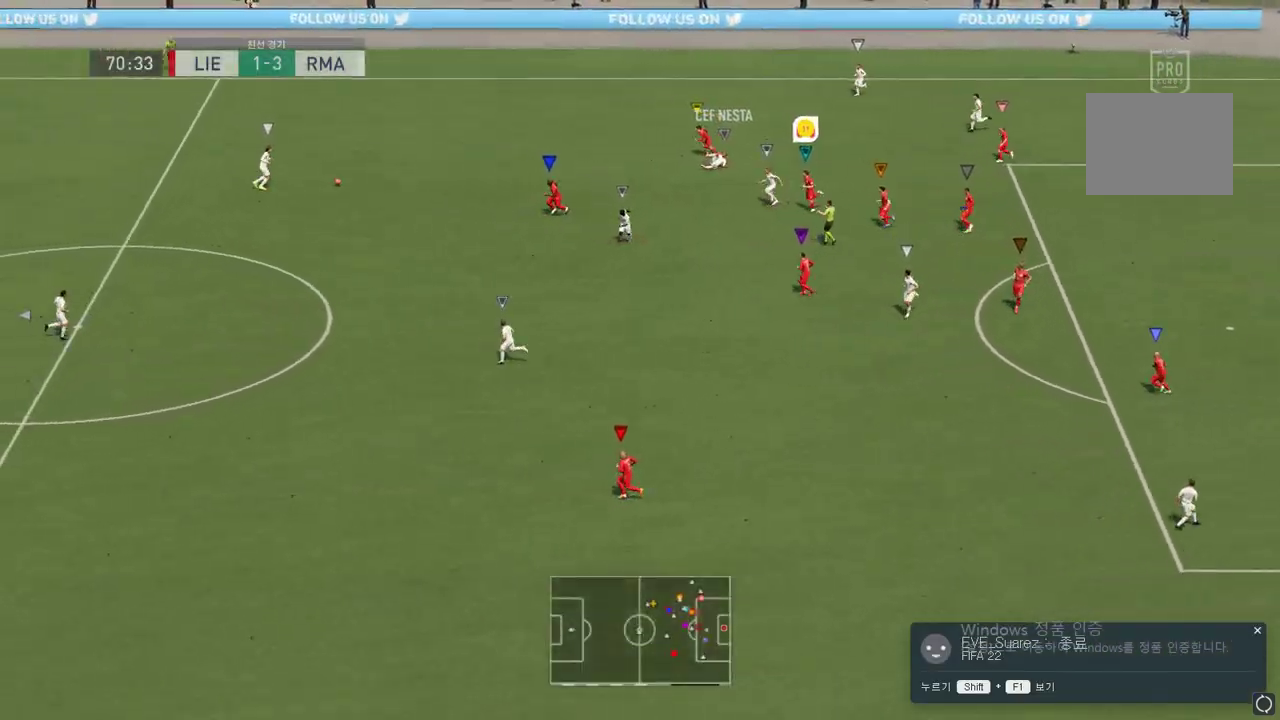
{"dt_ms": 488, "buttons": ["R2"], "left_stick": "left", "right_stick": "center", "events": []}
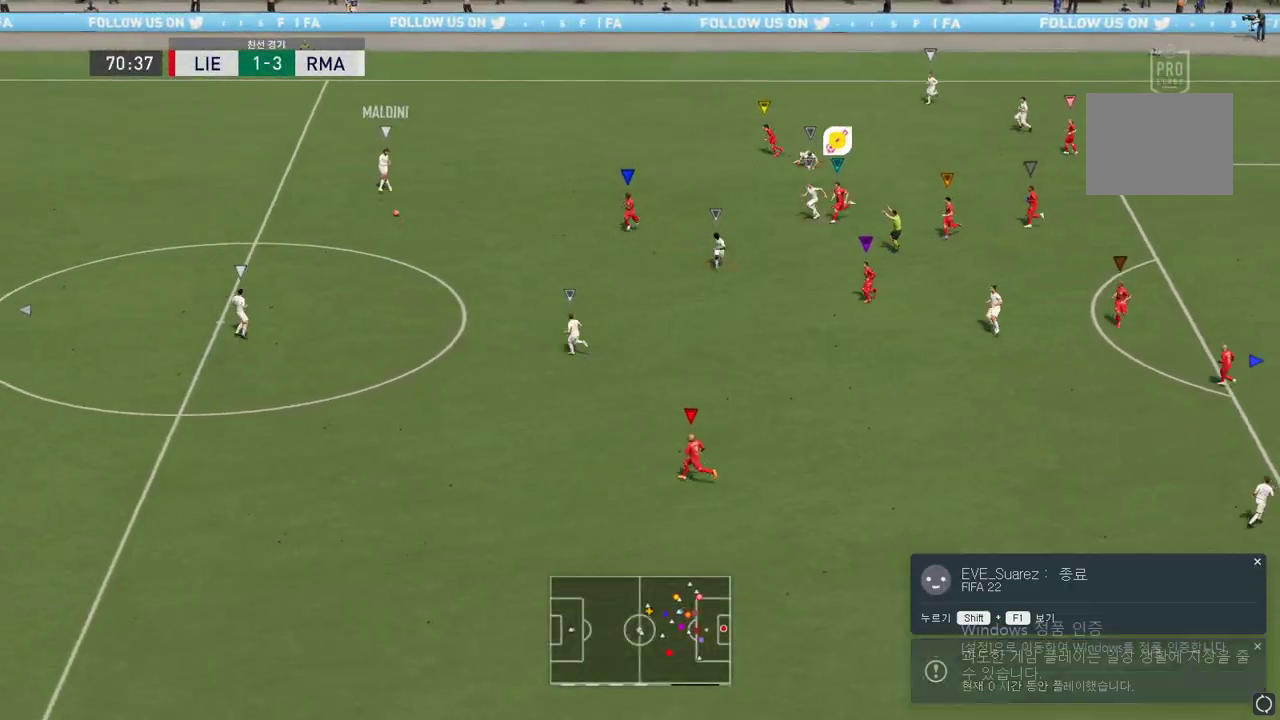
{"dt_ms": 504, "buttons": ["L2"], "left_stick": "left", "right_stick": "center", "events": [[218, "R2", "up"], [218, "left_stick", "center"], [370, "L2", "down"], [454, "left_stick", "left"]]}
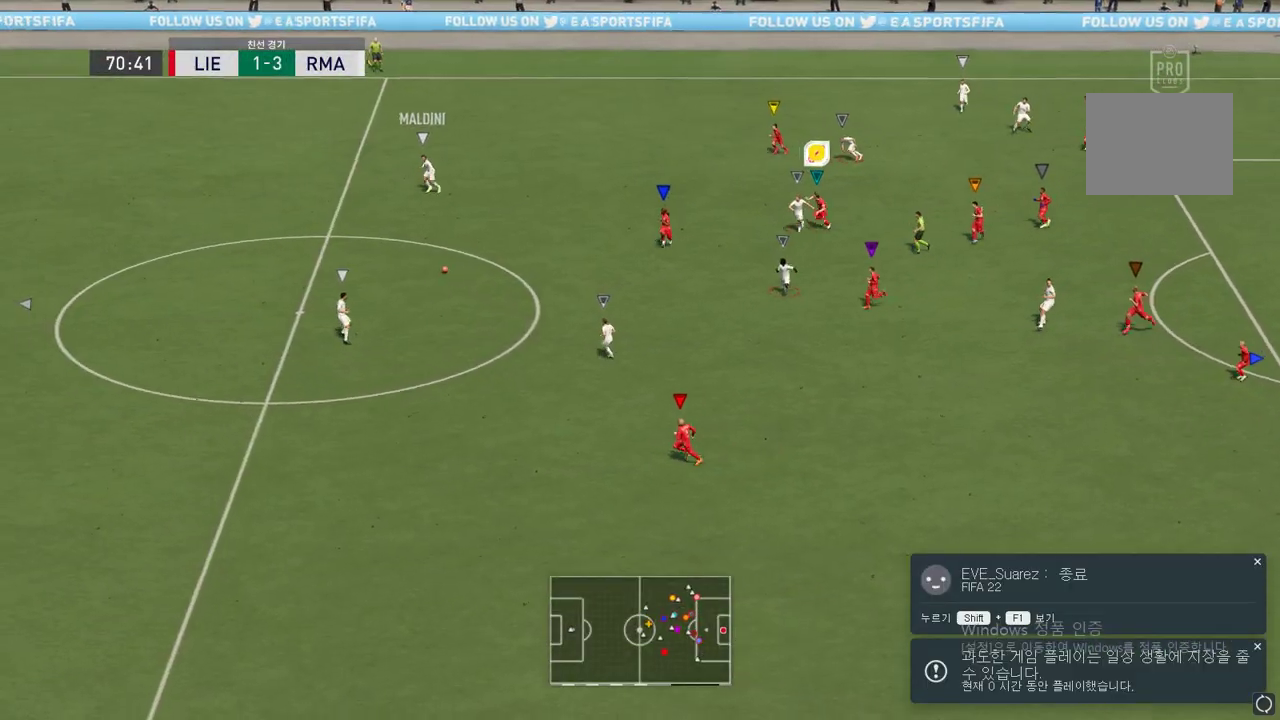
{"dt_ms": 505, "buttons": [], "left_stick": "down-left", "right_stick": "center", "events": [[68, "left_stick", "down-left"], [185, "L2", "up"]]}
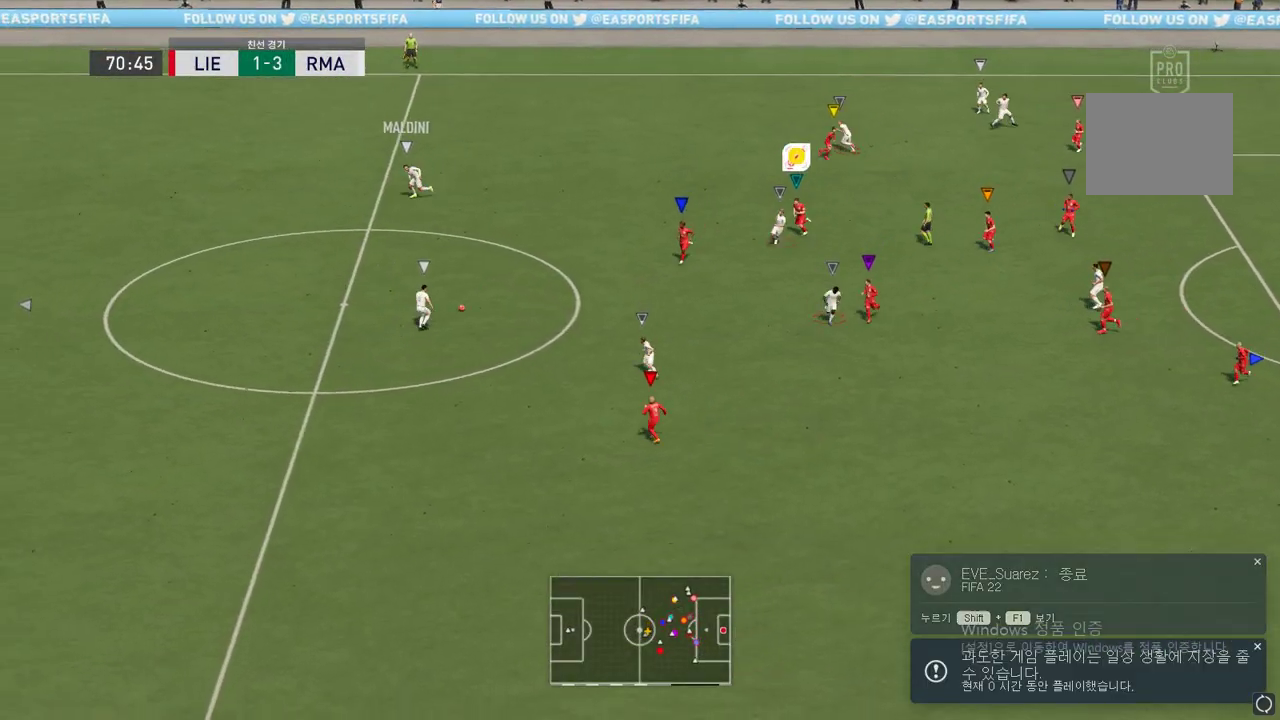
{"dt_ms": 992, "buttons": ["L2"], "left_stick": "up-left", "right_stick": "center"}
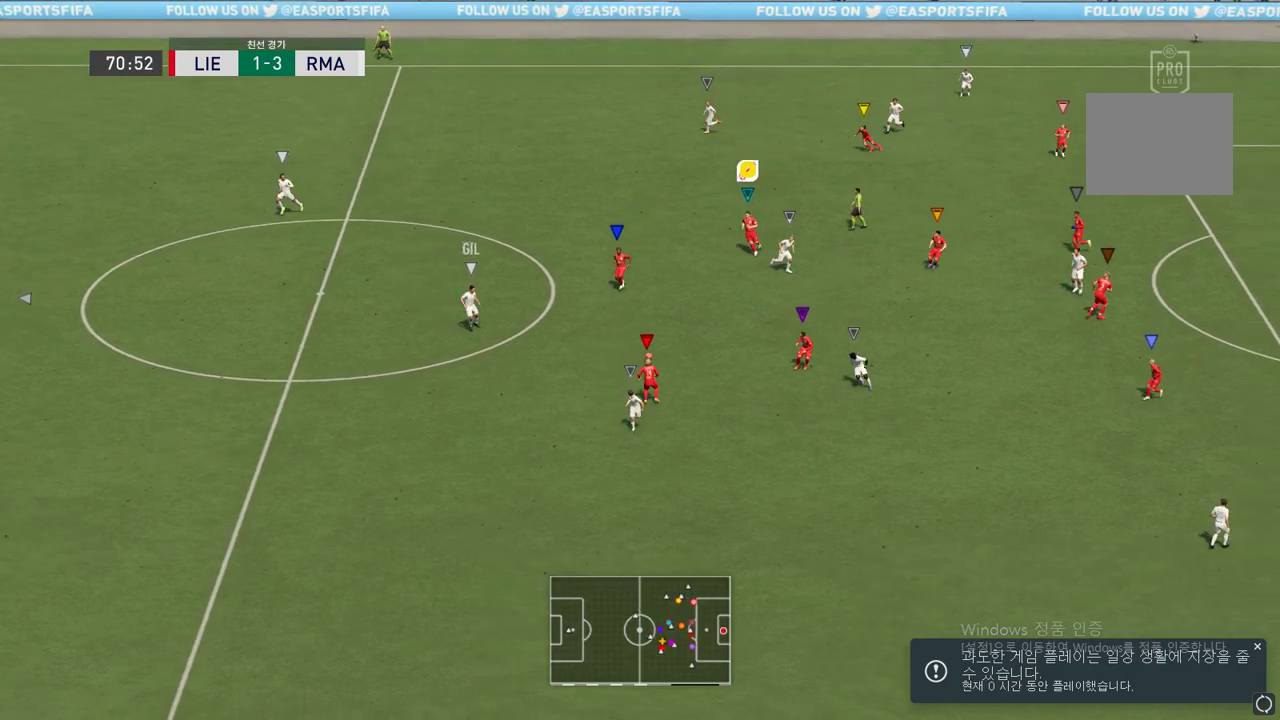
{"dt_ms": 504, "buttons": [], "left_stick": "down-left", "right_stick": "center", "events": [[202, "left_stick", "up-right"], [319, "left_stick", "down-right"], [404, "left_stick", "down-left"], [437, "L2", "up"]]}
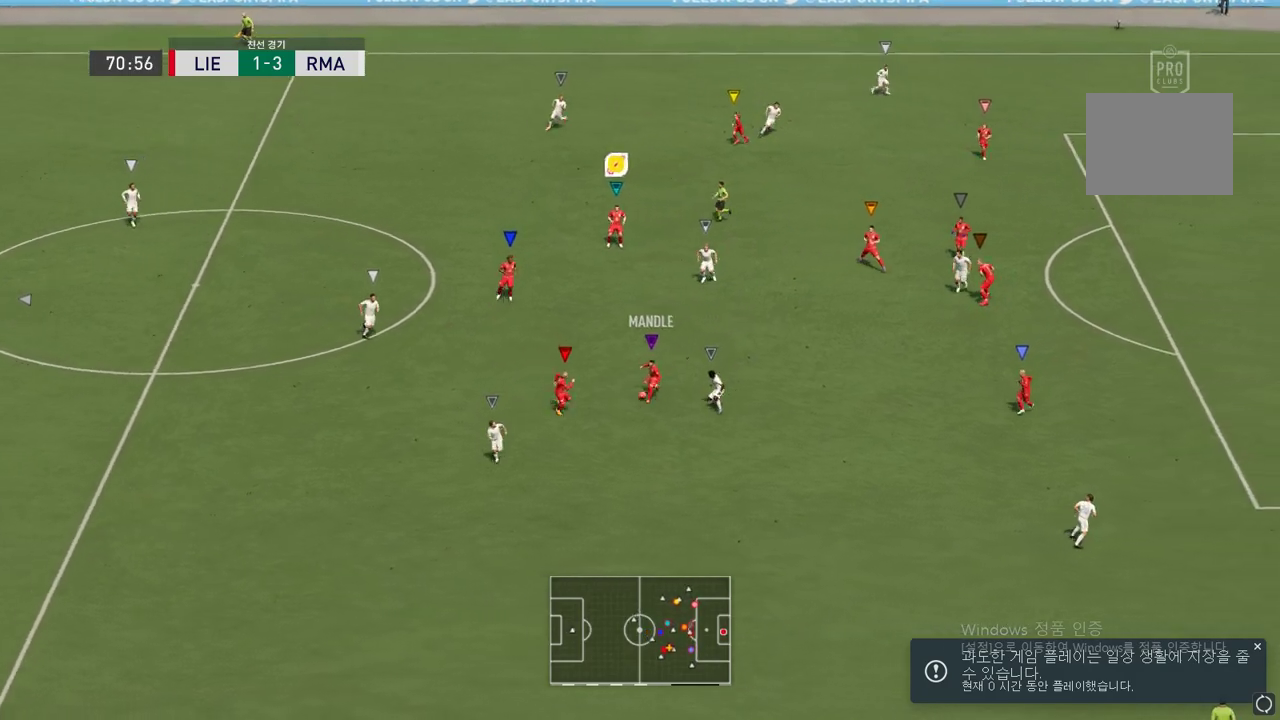
{"dt_ms": 505, "buttons": [], "left_stick": "left", "right_stick": "center", "events": [[51, "left_stick", "left"]]}
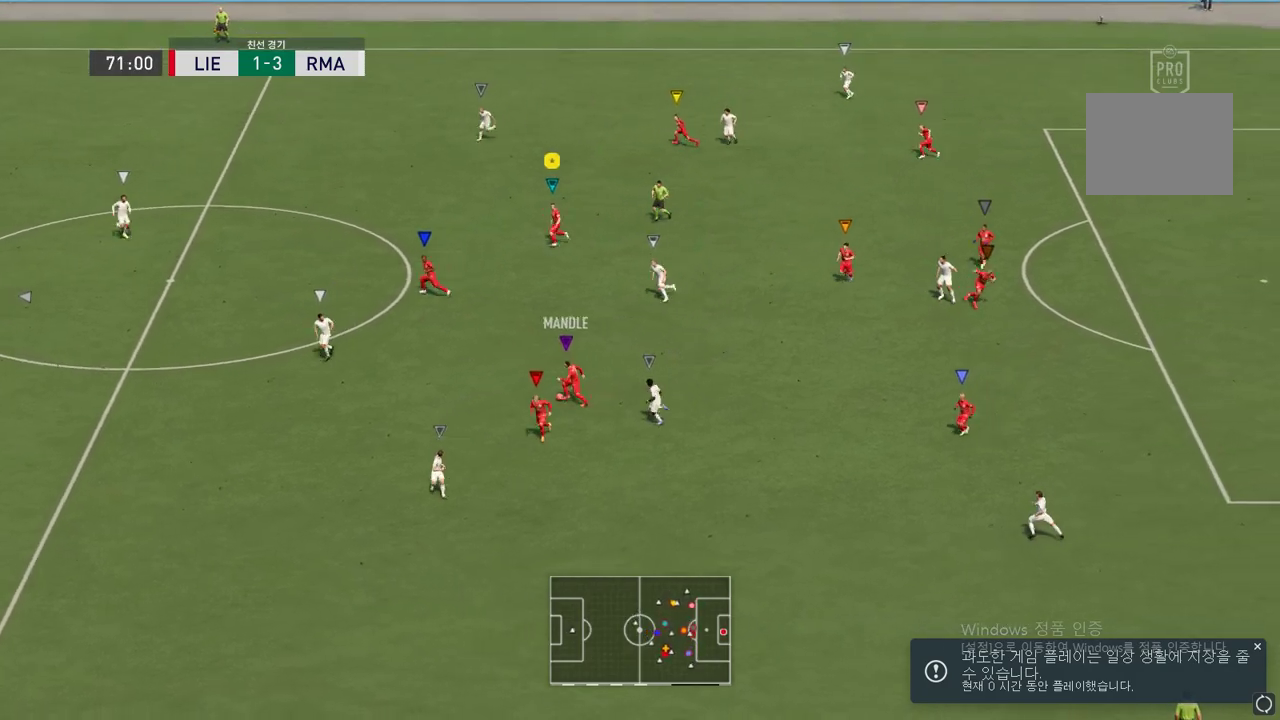
{"dt_ms": 488, "buttons": ["R2"], "left_stick": "left", "right_stick": "center", "events": [[118, "R2", "down"]]}
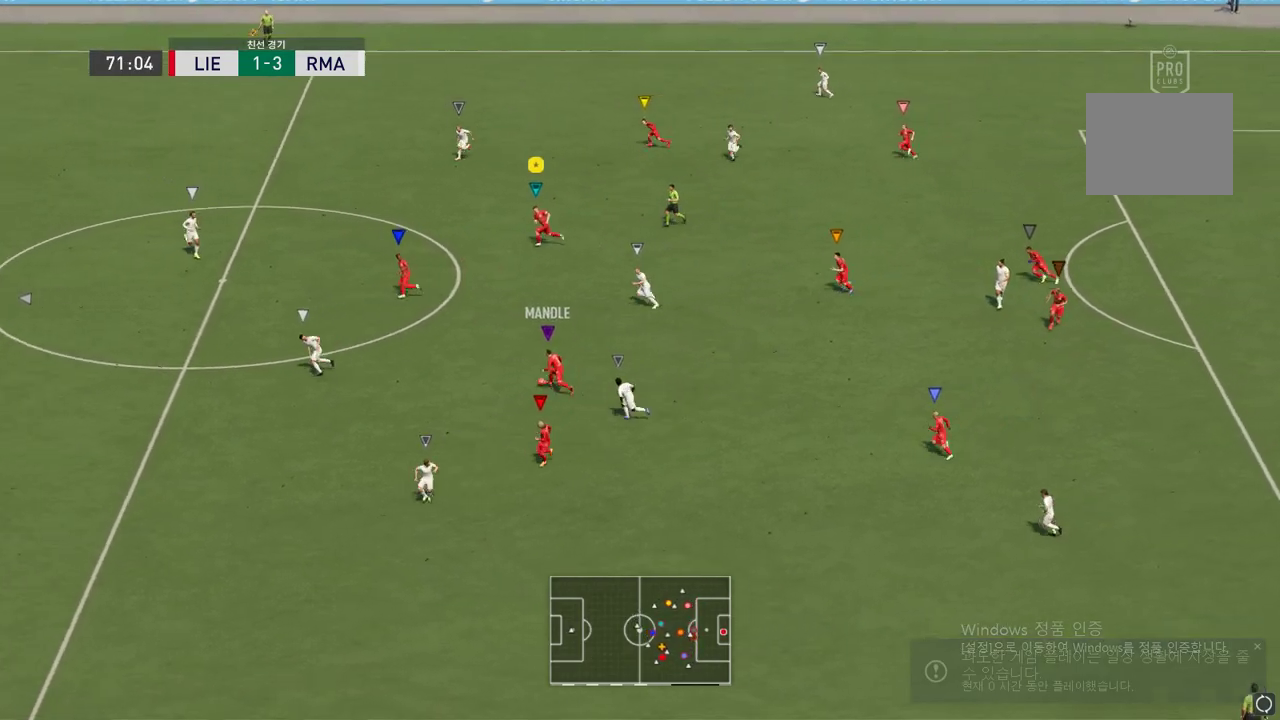
{"dt_ms": 504, "buttons": [], "left_stick": "left", "right_stick": "center", "events": [[117, "R2", "up"]]}
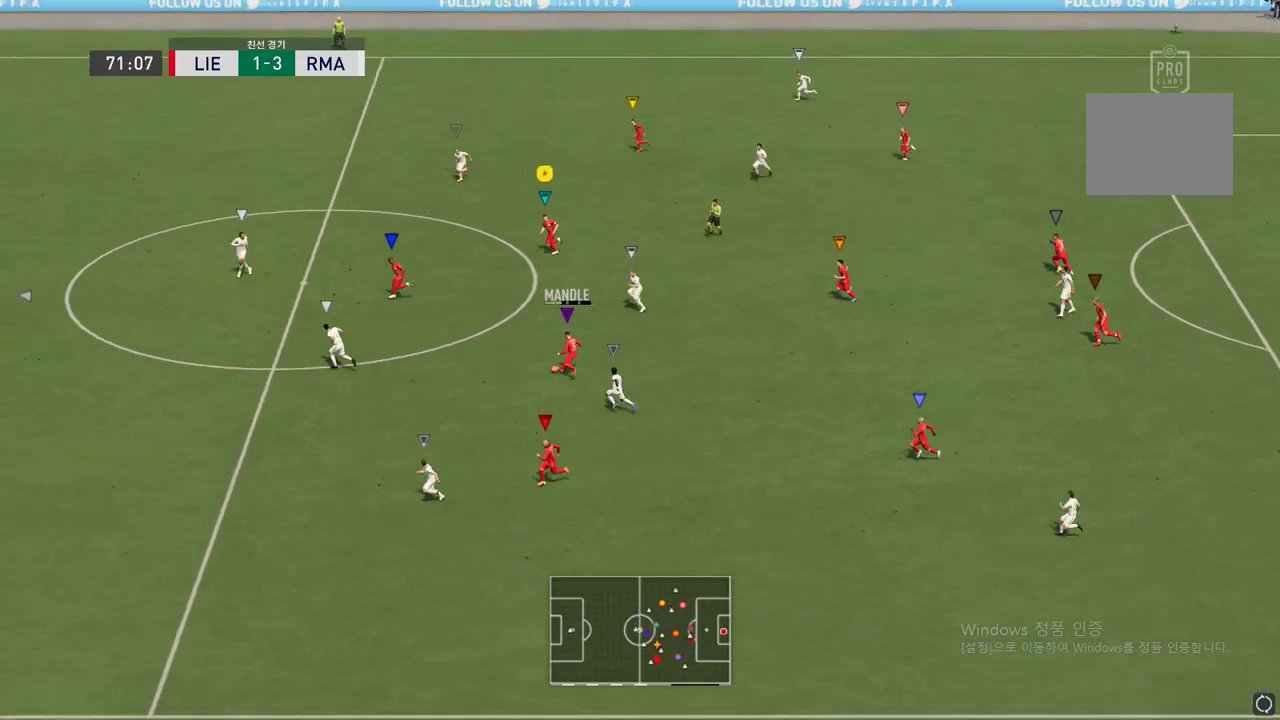
{"dt_ms": 505, "buttons": [], "left_stick": "left", "right_stick": "center", "events": []}
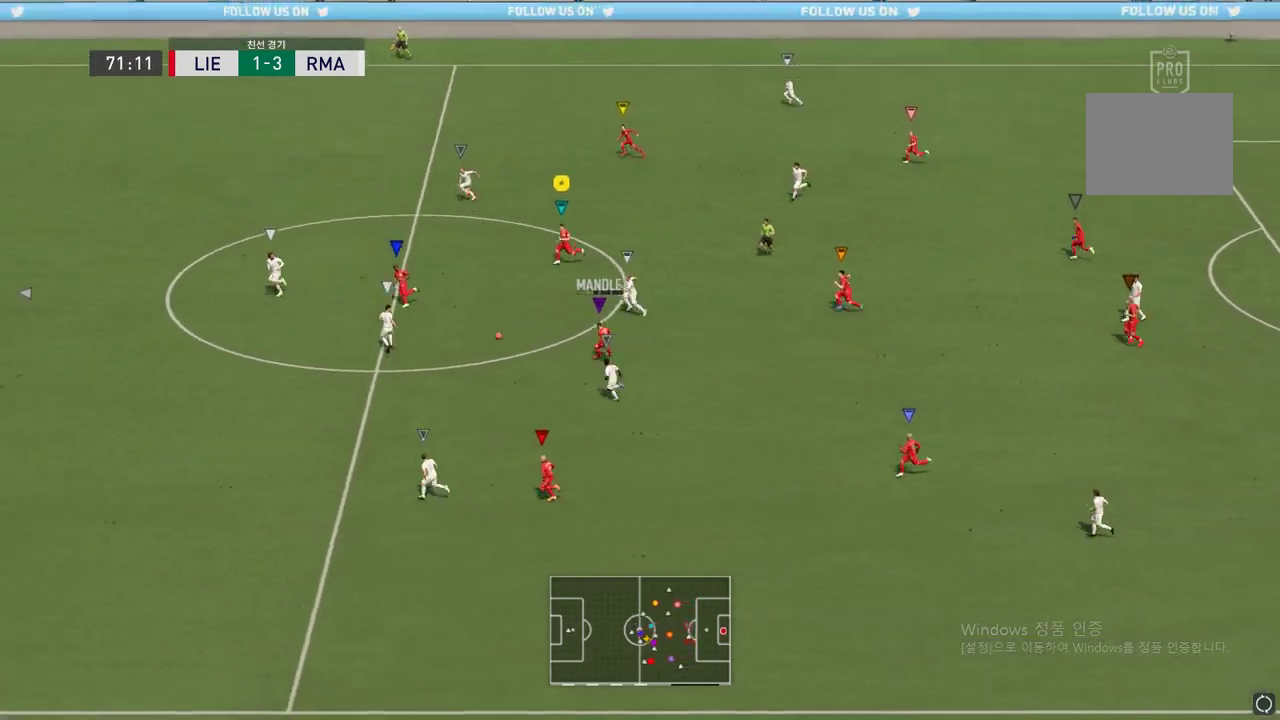
{"dt_ms": 504, "buttons": ["R2"], "left_stick": "left", "right_stick": "center", "events": [[487, "R2", "down"]]}
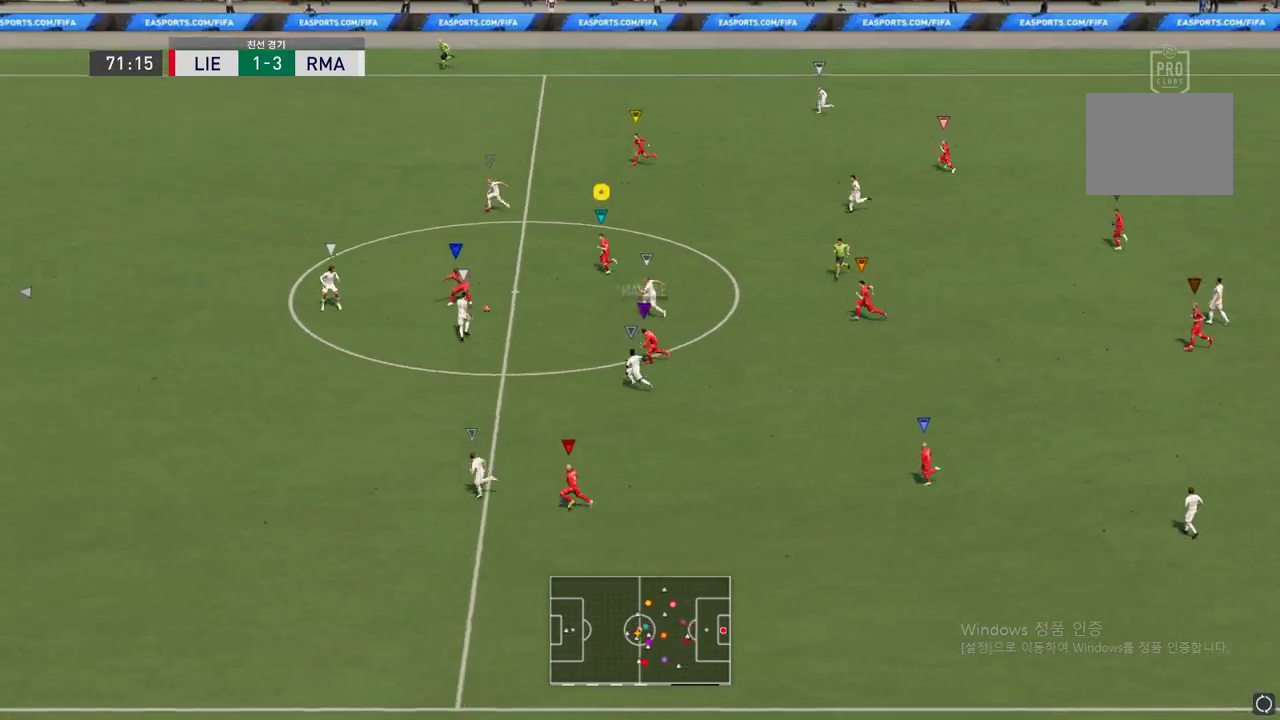
{"dt_ms": 488, "buttons": ["L2", "R2"], "left_stick": "up-right", "right_stick": "center", "events": [[67, "left_stick", "up-right"], [168, "L2", "down"]]}
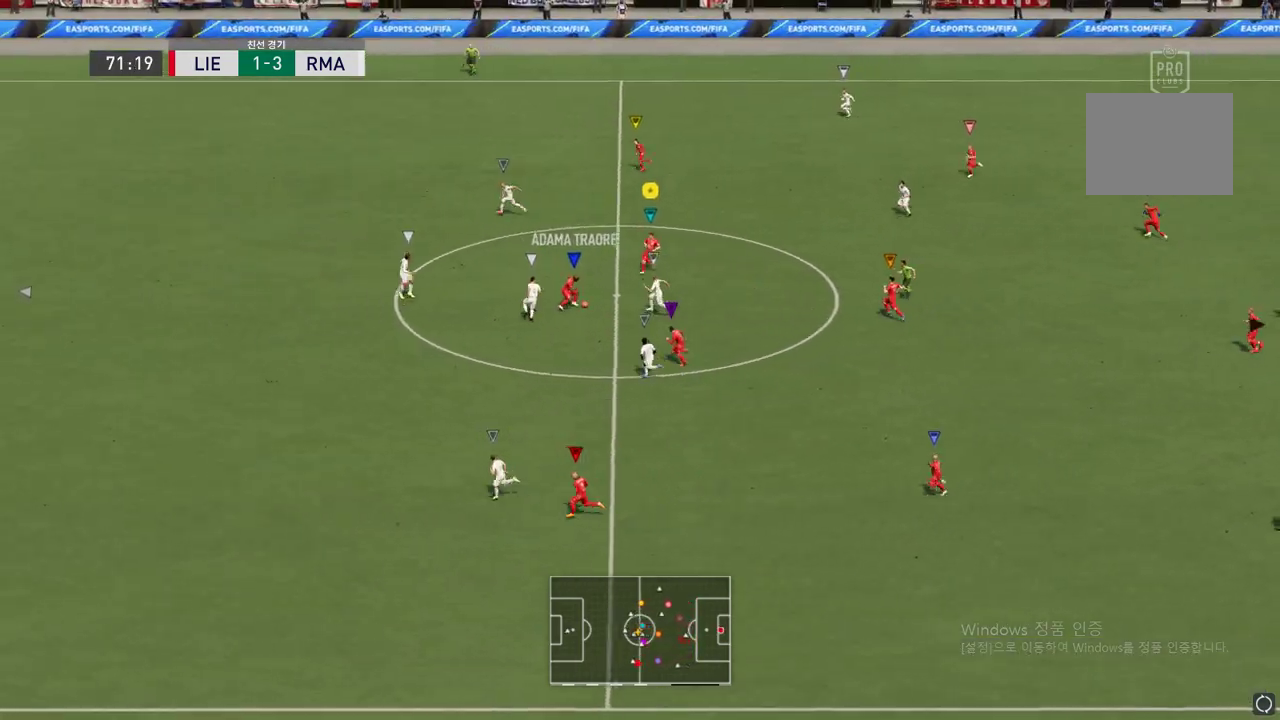
{"dt_ms": 504, "buttons": ["R2"], "left_stick": "up-right", "right_stick": "center", "events": [[437, "L2", "up"]]}
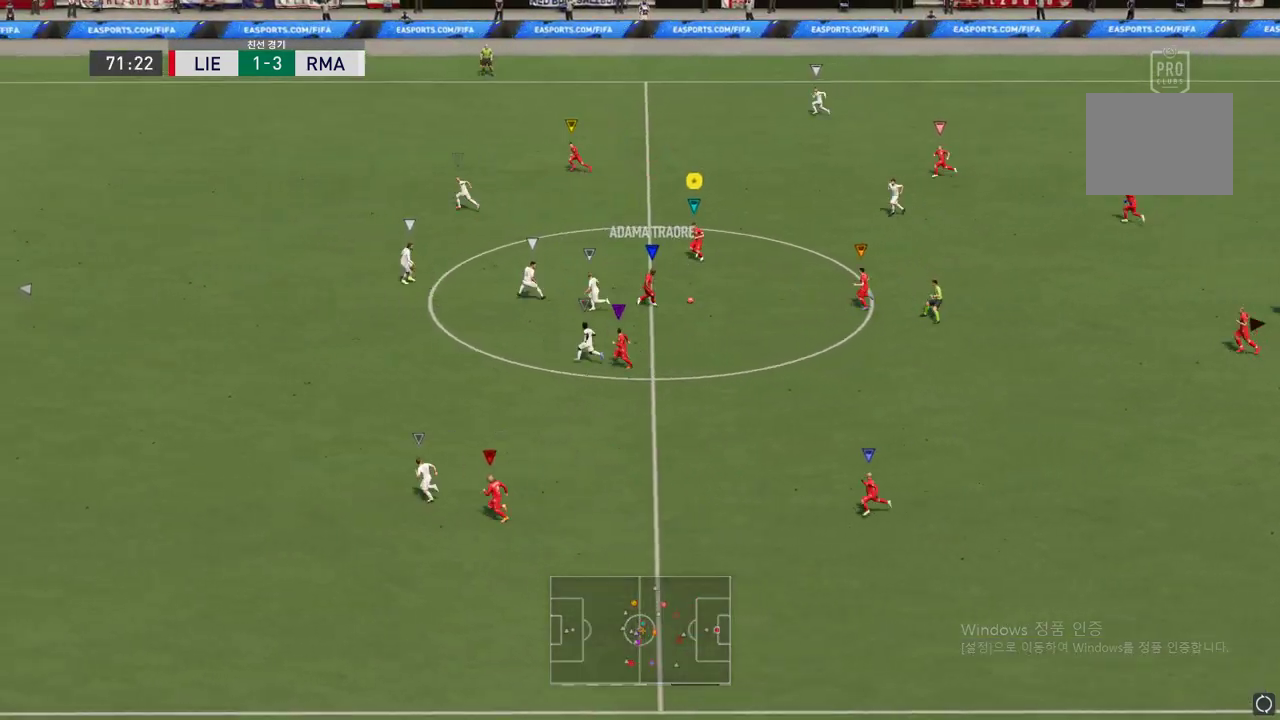
{"dt_ms": 505, "buttons": ["R2"], "left_stick": "up-left", "right_stick": "center", "events": [[219, "left_stick", "up"], [505, "left_stick", "up-left"]]}